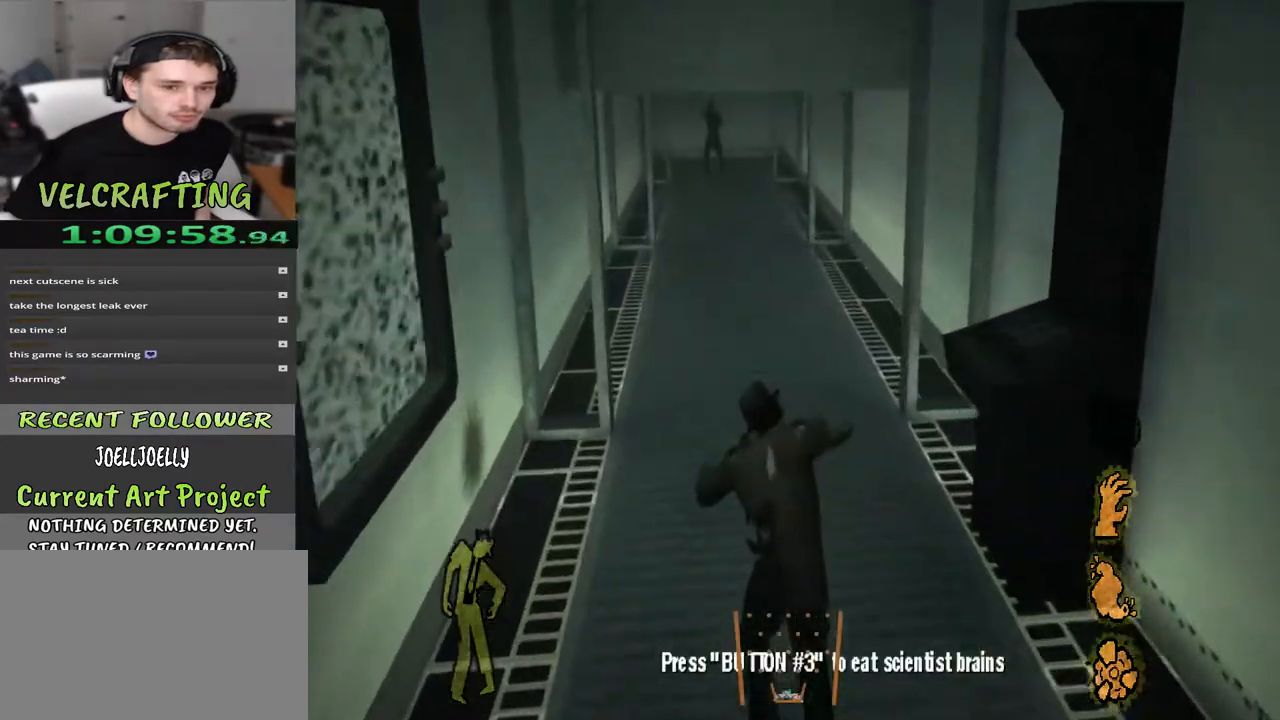
Gameplay with a controller (Xbox layout); each line is a JSON object with the inputs held at the frame after it. "events" lists button and stick changes between this image and that frame as [ms after this image, input, new state], when the widget could be followed in between. Not read: Z.
{"buttons": [], "left_stick": "up", "right_stick": "center", "events": [[117, "left_stick", "up"]]}
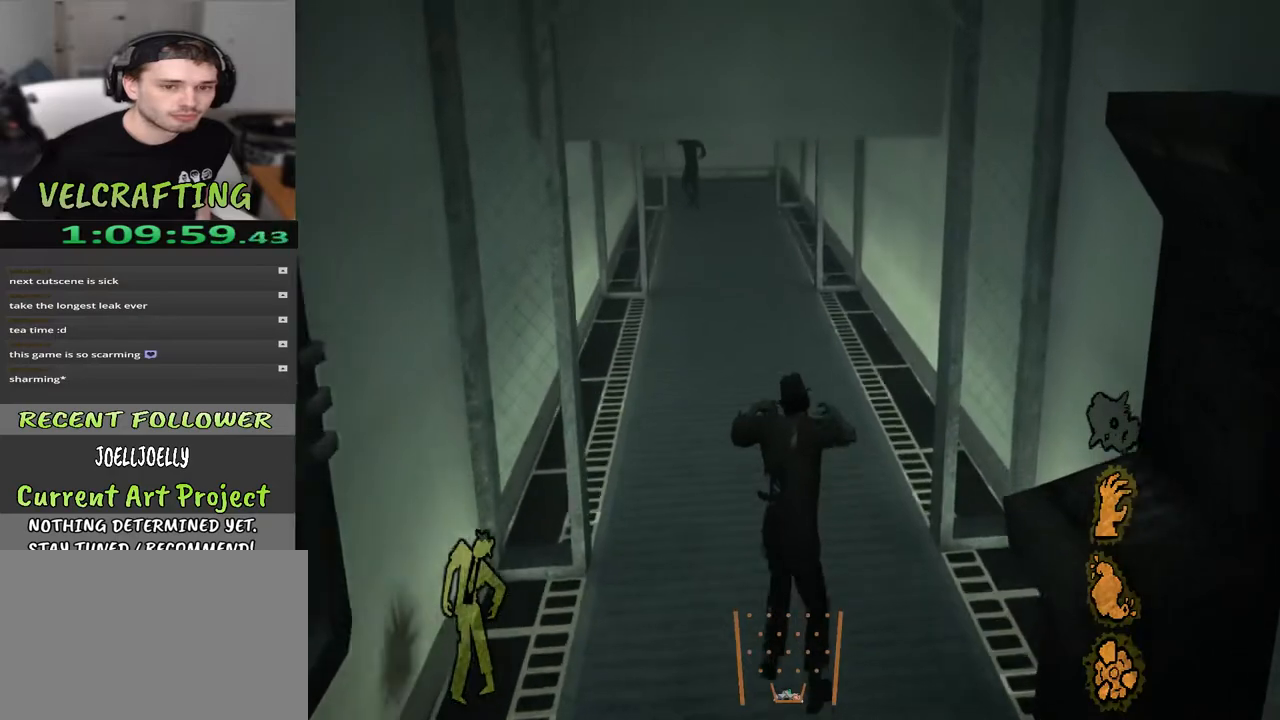
{"buttons": [], "left_stick": "up", "right_stick": "left", "events": [[433, "right_stick", "left"]]}
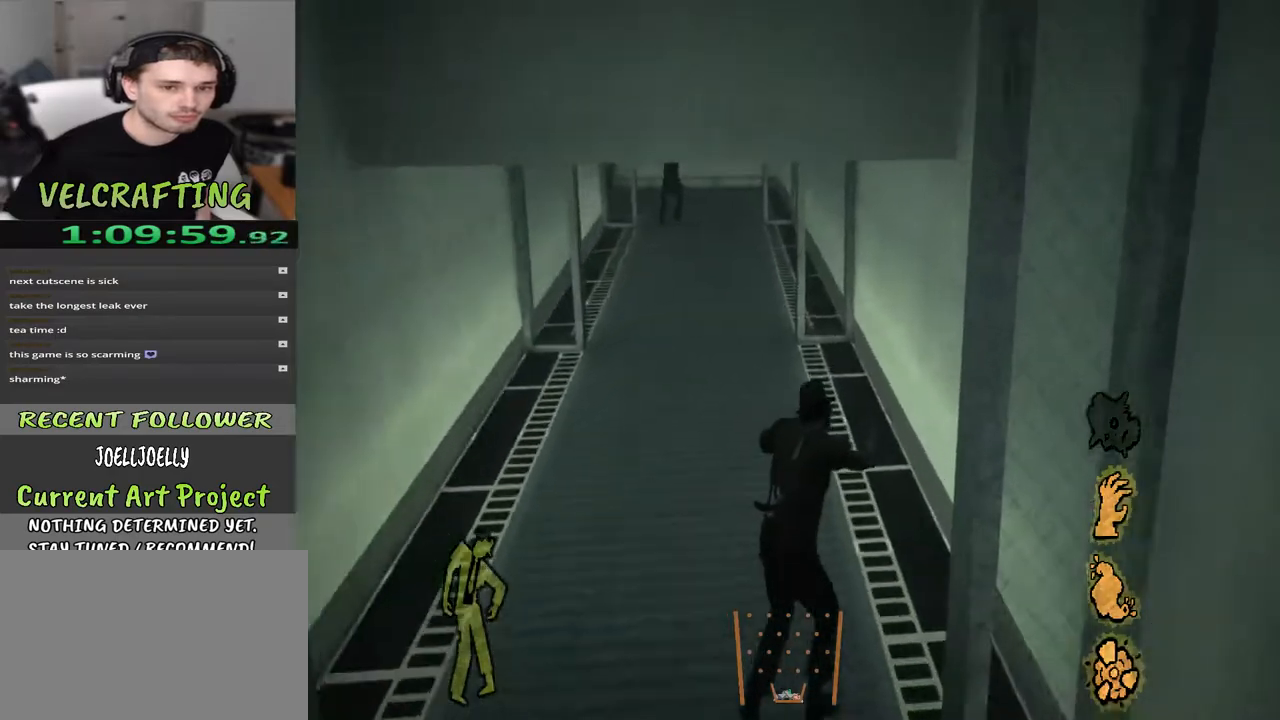
{"buttons": [], "left_stick": "up", "right_stick": "center", "events": [[250, "right_stick", "center"]]}
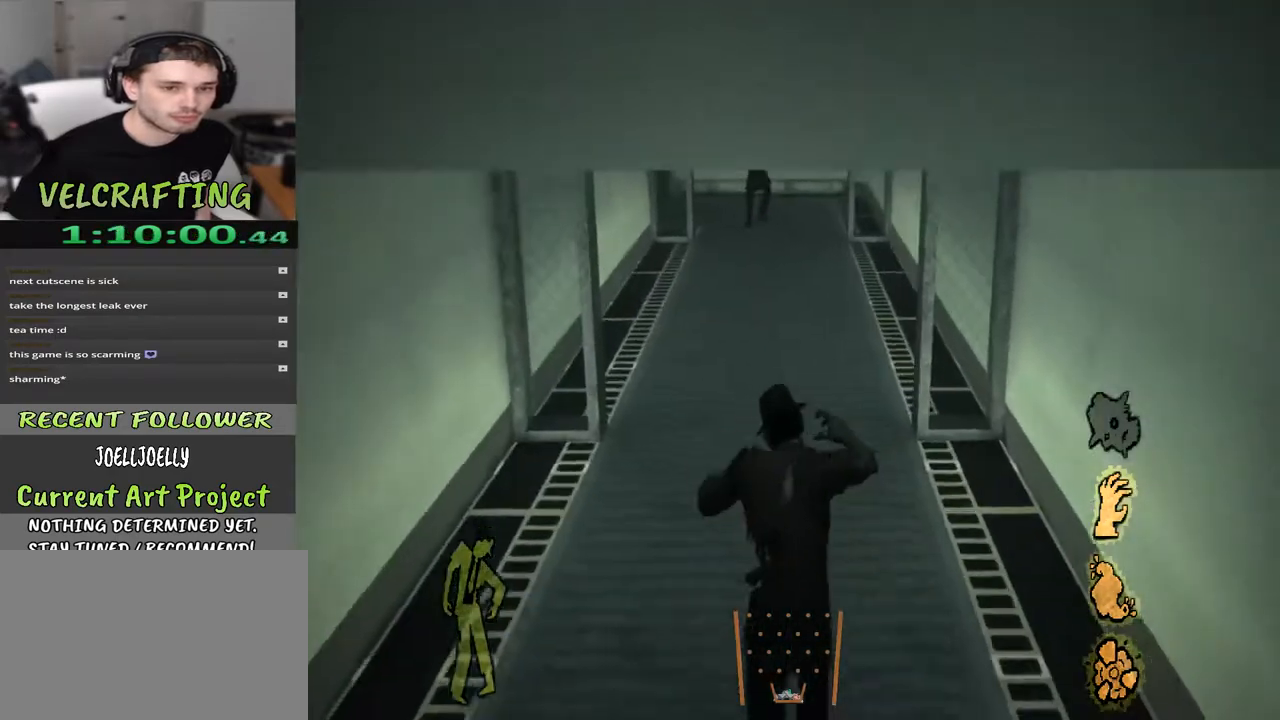
{"buttons": [], "left_stick": "up-right", "right_stick": "center", "events": [[467, "left_stick", "up-right"]]}
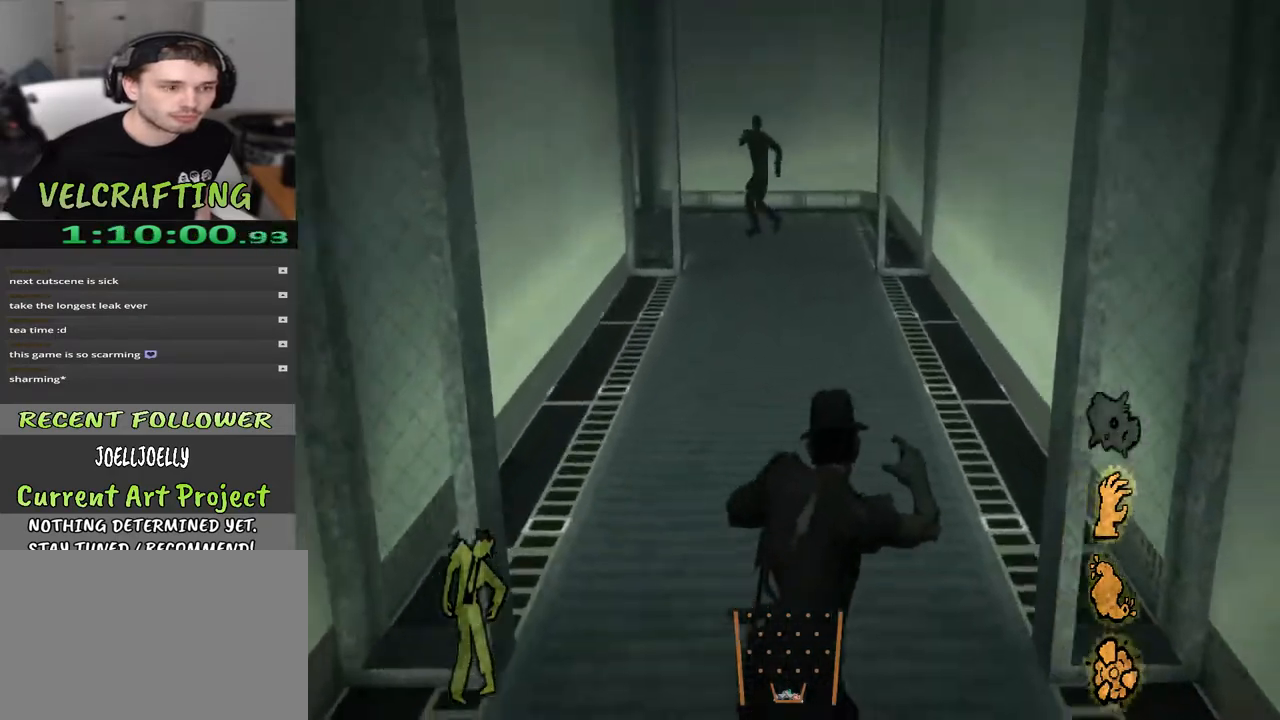
{"buttons": [], "left_stick": "up", "right_stick": "center", "events": [[200, "left_stick", "up"]]}
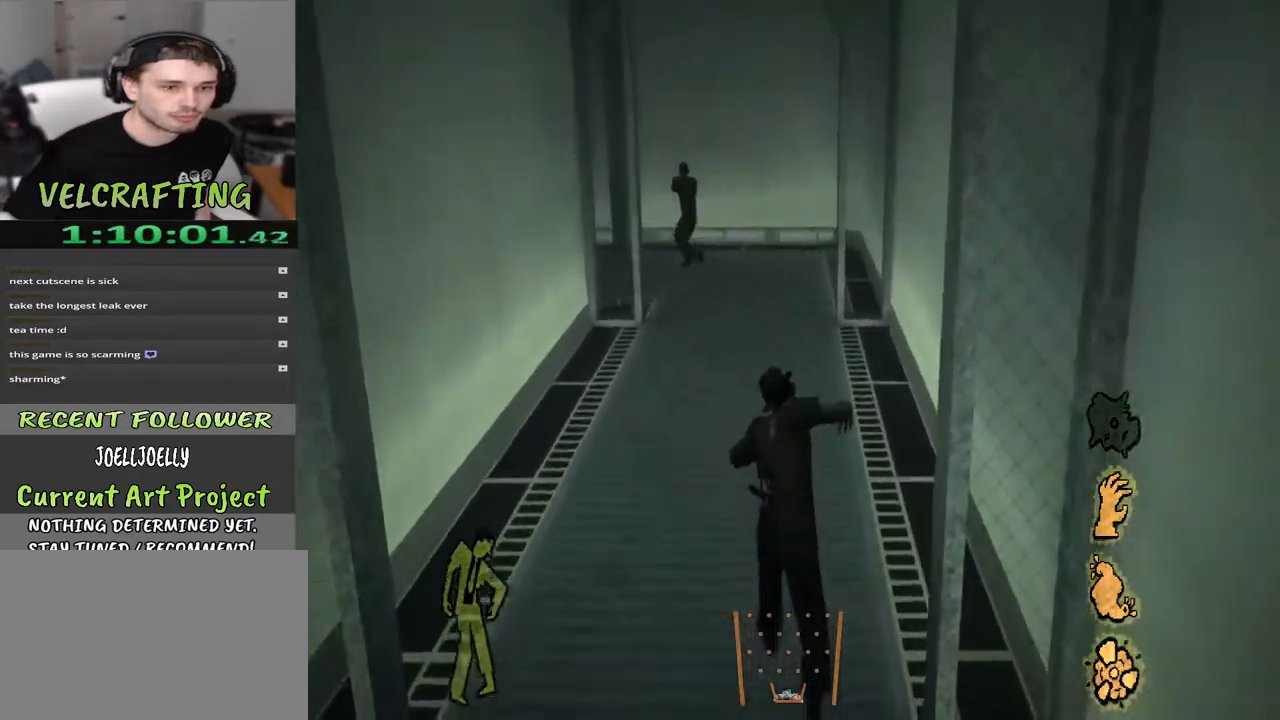
{"buttons": [], "left_stick": "up", "right_stick": "center", "events": [[50, "right_stick", "left"], [283, "right_stick", "center"]]}
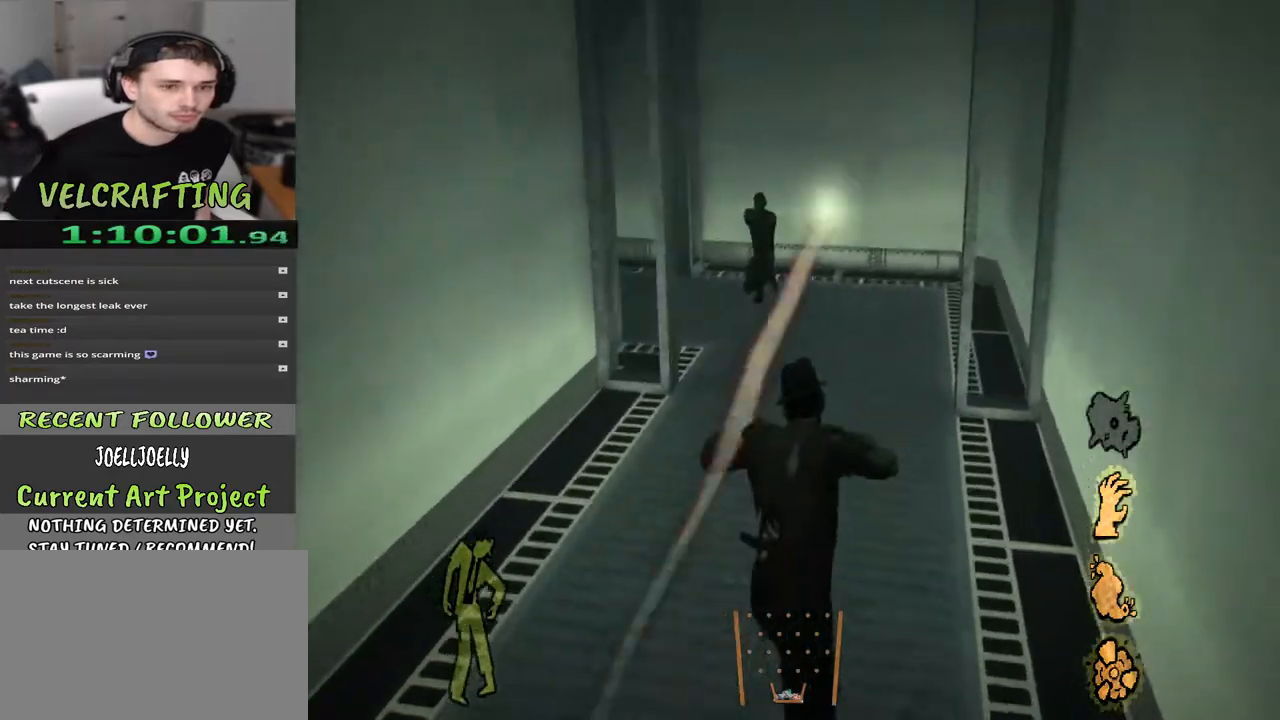
{"buttons": [], "left_stick": "up", "right_stick": "left", "events": [[217, "right_stick", "left"]]}
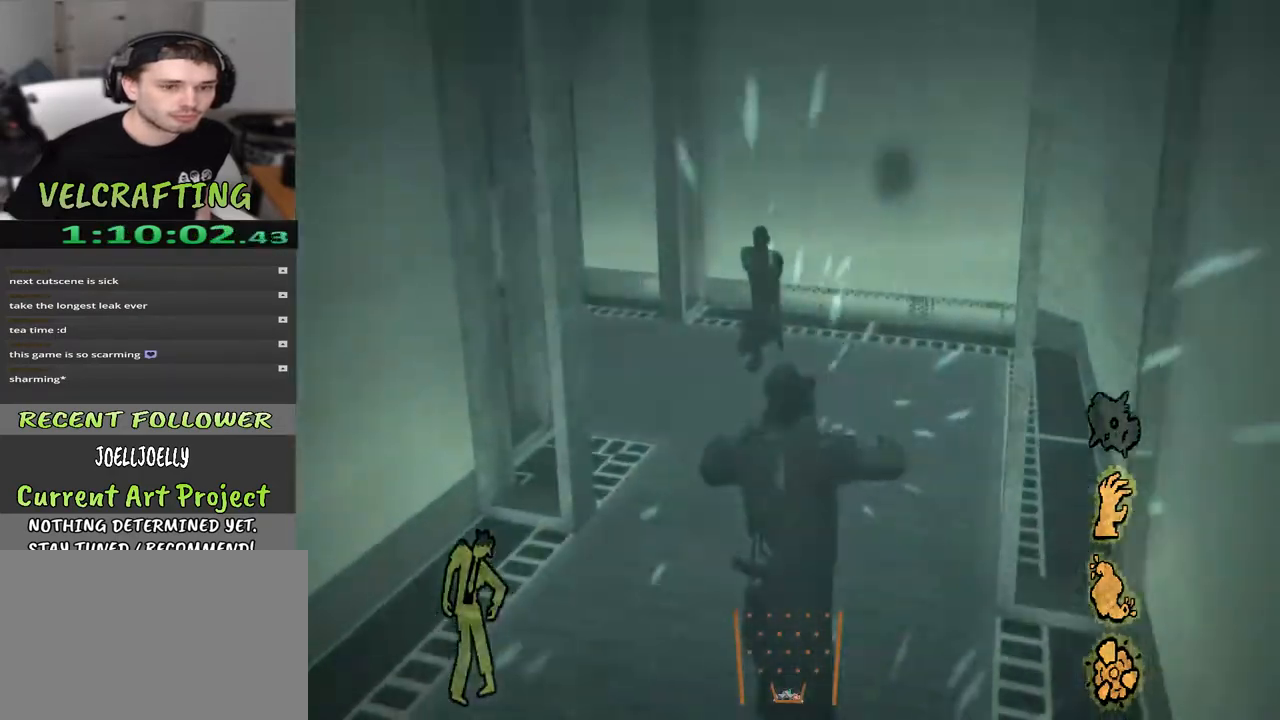
{"buttons": [], "left_stick": "up", "right_stick": "left", "events": [[183, "right_stick", "center"], [450, "right_stick", "left"]]}
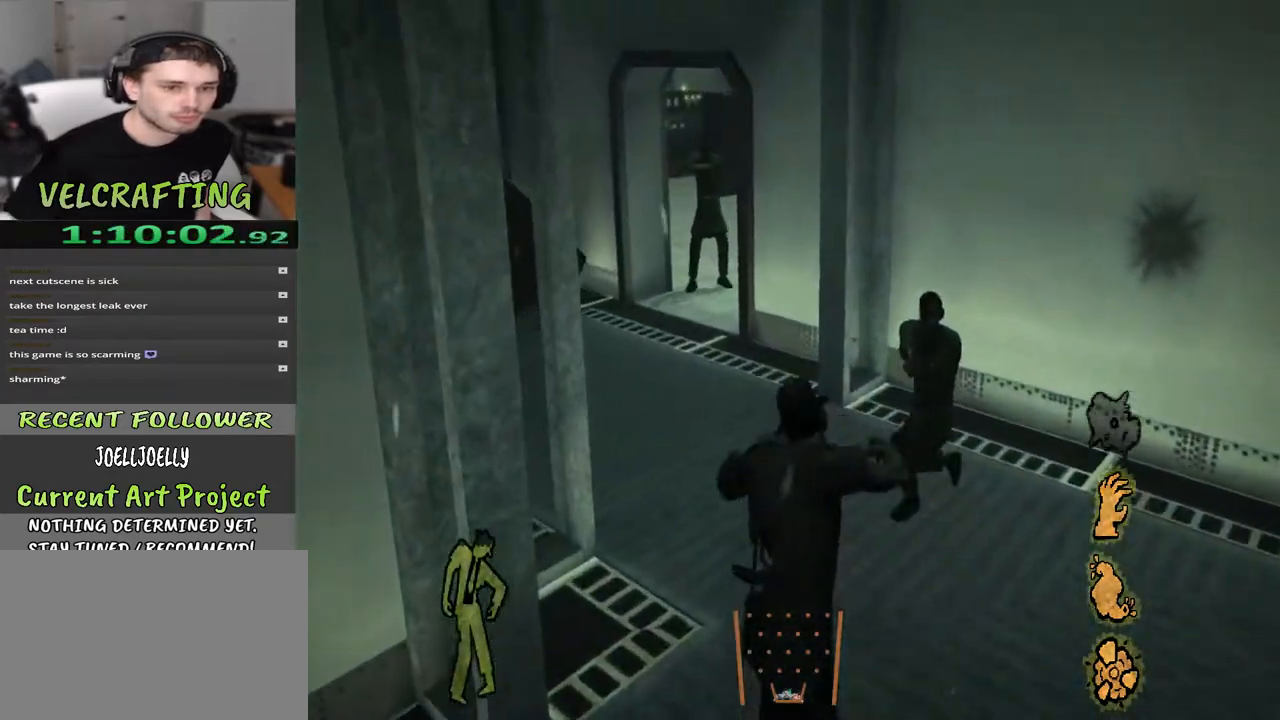
{"buttons": [], "left_stick": "up", "right_stick": "center", "events": [[167, "right_stick", "center"], [233, "right_stick", "left"], [500, "right_stick", "center"]]}
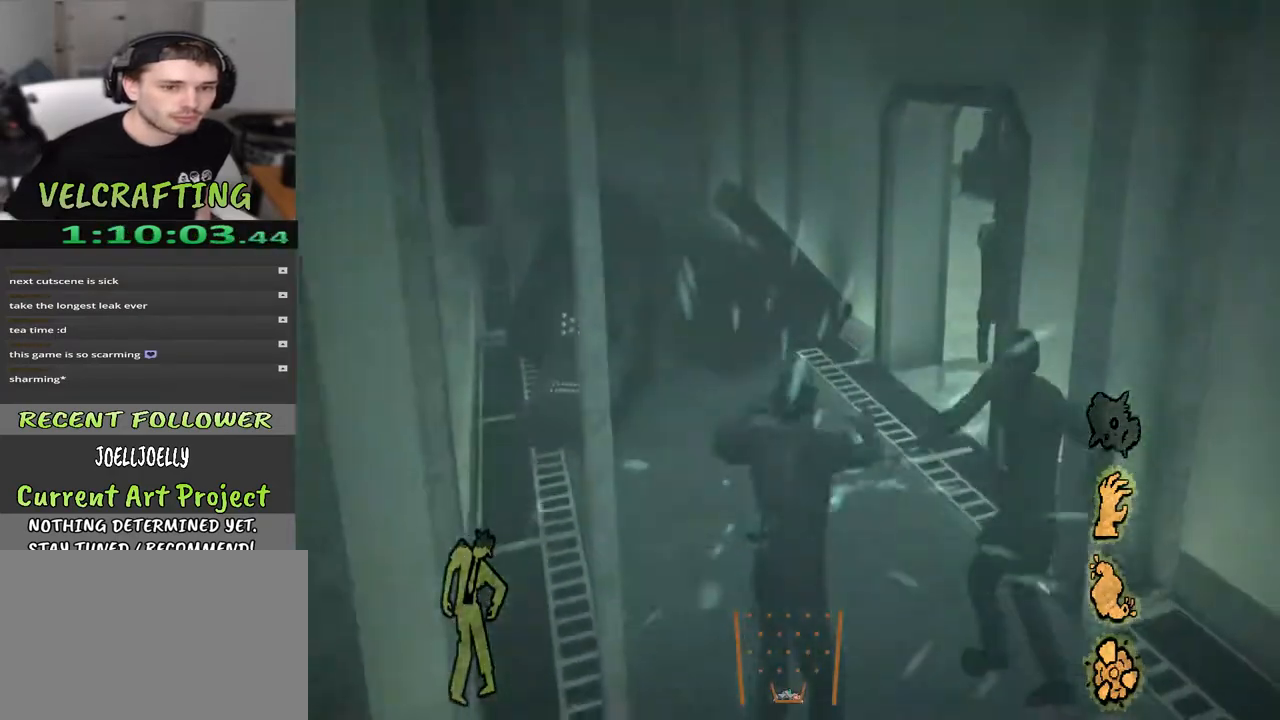
{"buttons": ["A"], "left_stick": "up-left", "right_stick": "center", "events": [[333, "A", "down"], [483, "left_stick", "up-left"]]}
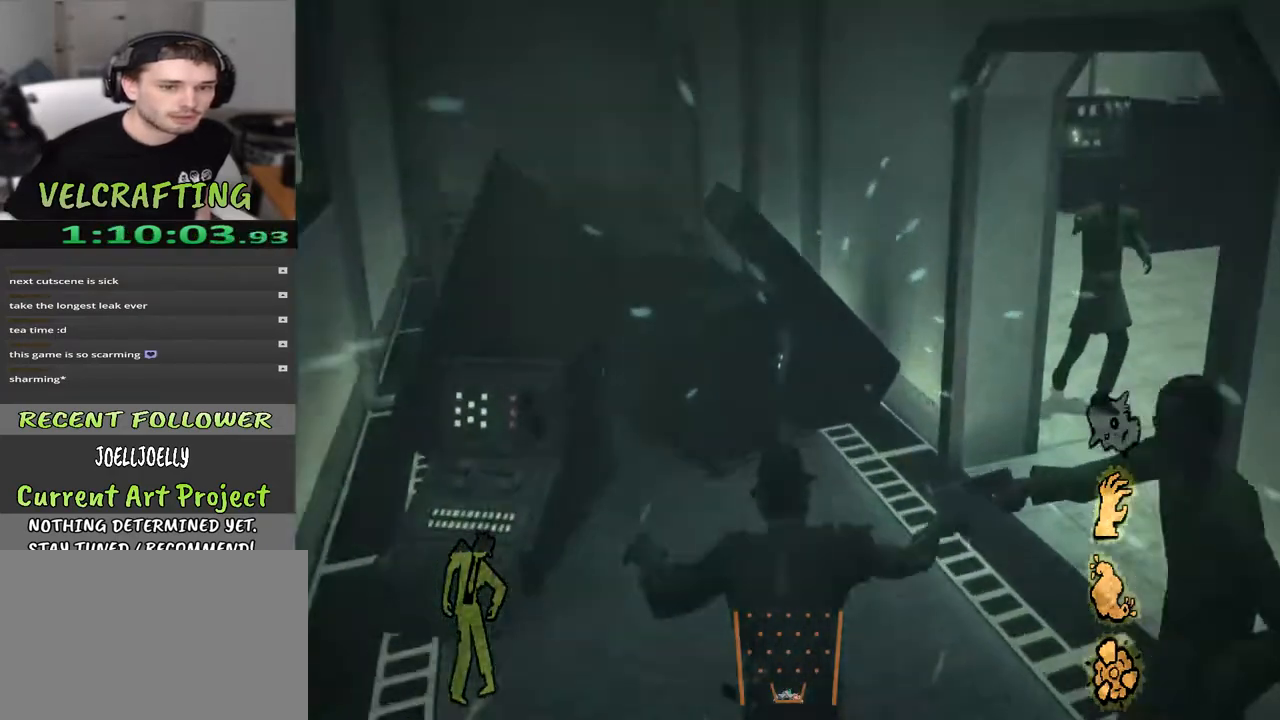
{"buttons": [], "left_stick": "up-left", "right_stick": "center", "events": [[233, "A", "up"]]}
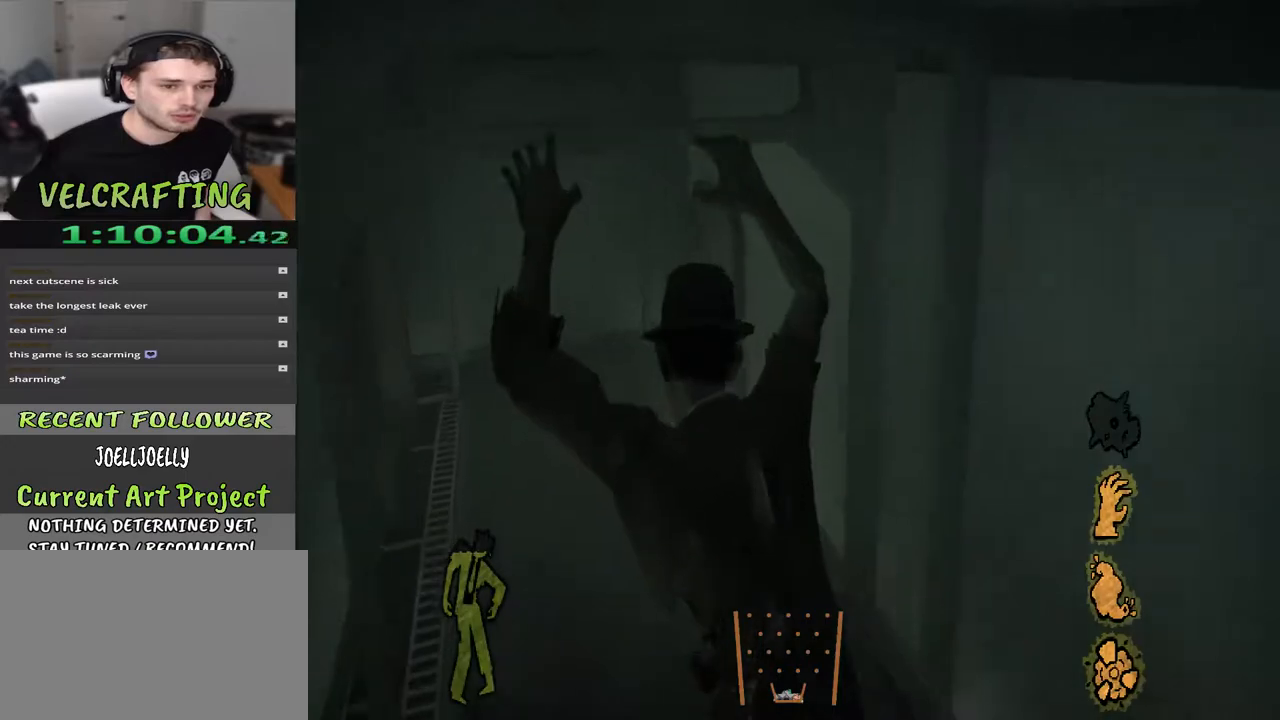
{"buttons": [], "left_stick": "up", "right_stick": "center", "events": [[100, "right_stick", "left"], [317, "left_stick", "up"], [317, "right_stick", "center"]]}
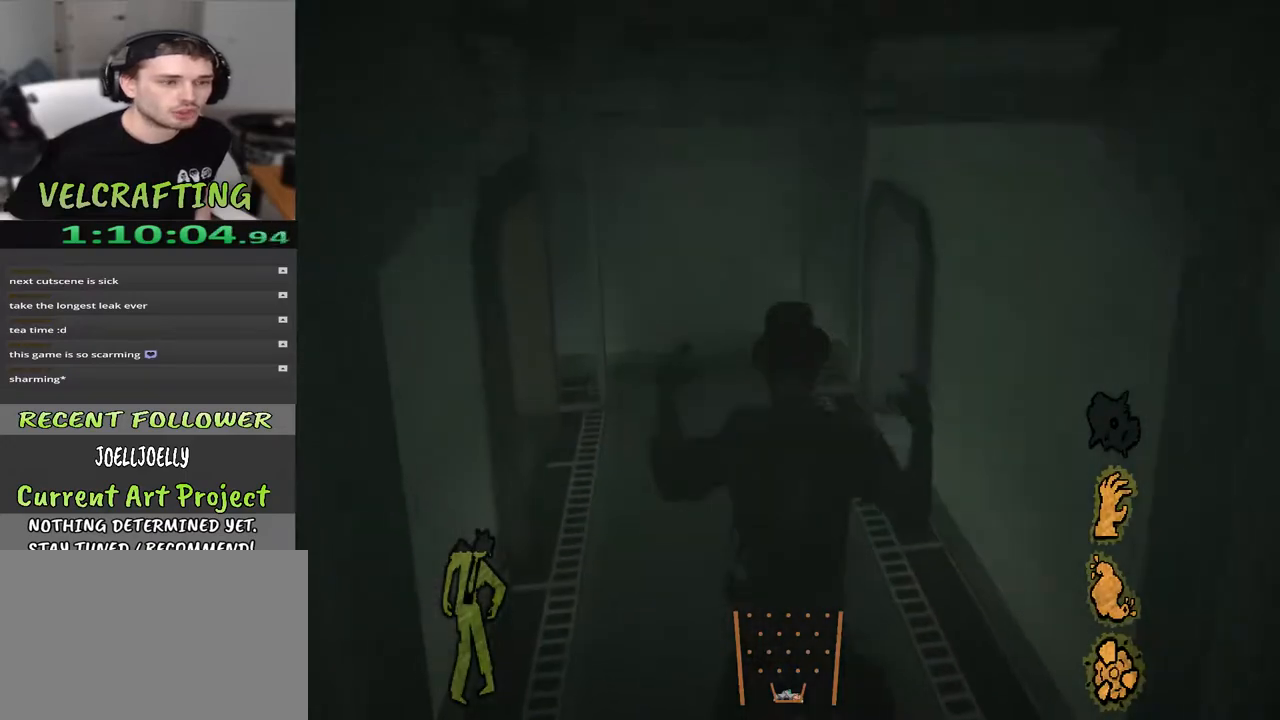
{"buttons": [], "left_stick": "up", "right_stick": "left", "events": [[367, "right_stick", "left"]]}
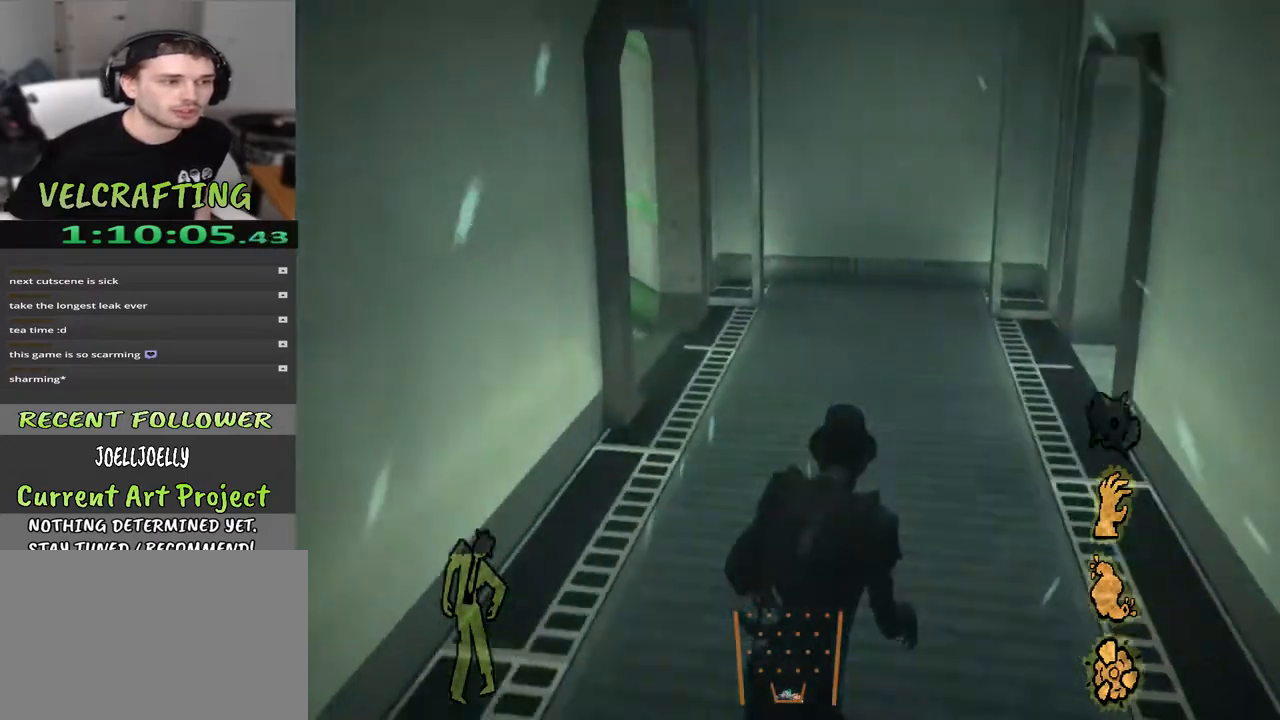
{"buttons": [], "left_stick": "up", "right_stick": "center", "events": [[50, "right_stick", "center"]]}
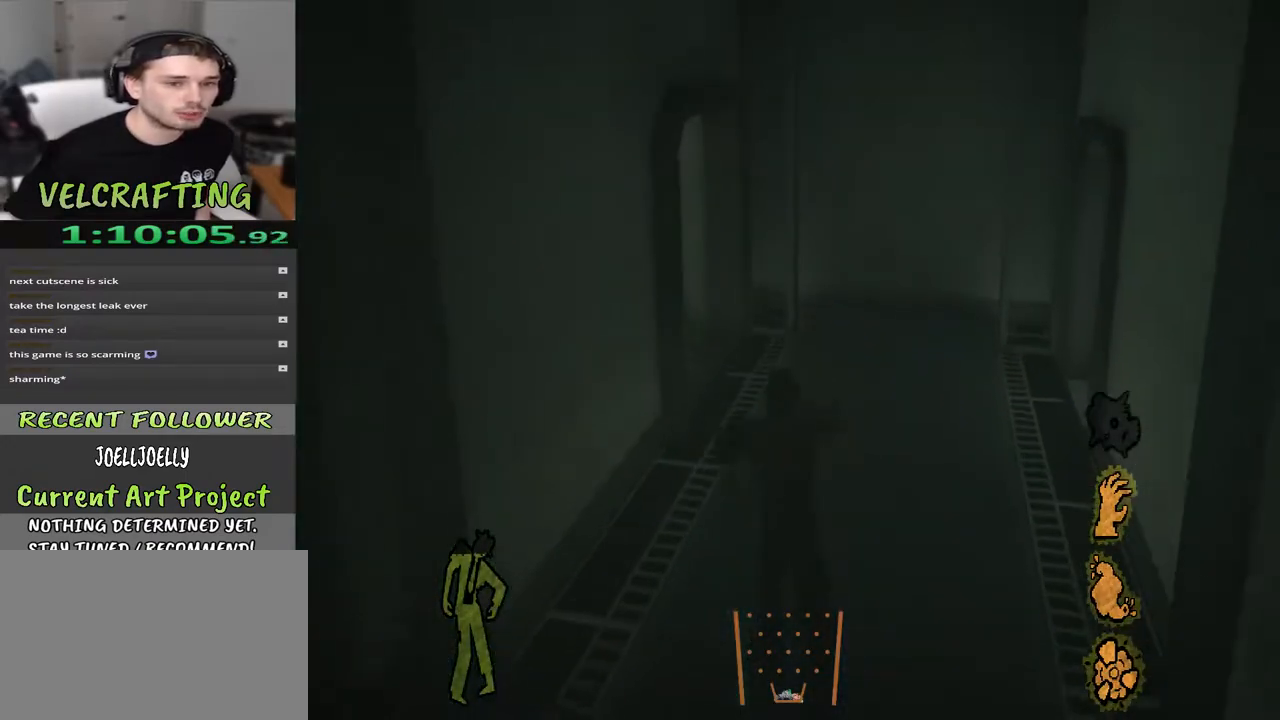
{"buttons": [], "left_stick": "up", "right_stick": "left", "events": [[400, "right_stick", "left"]]}
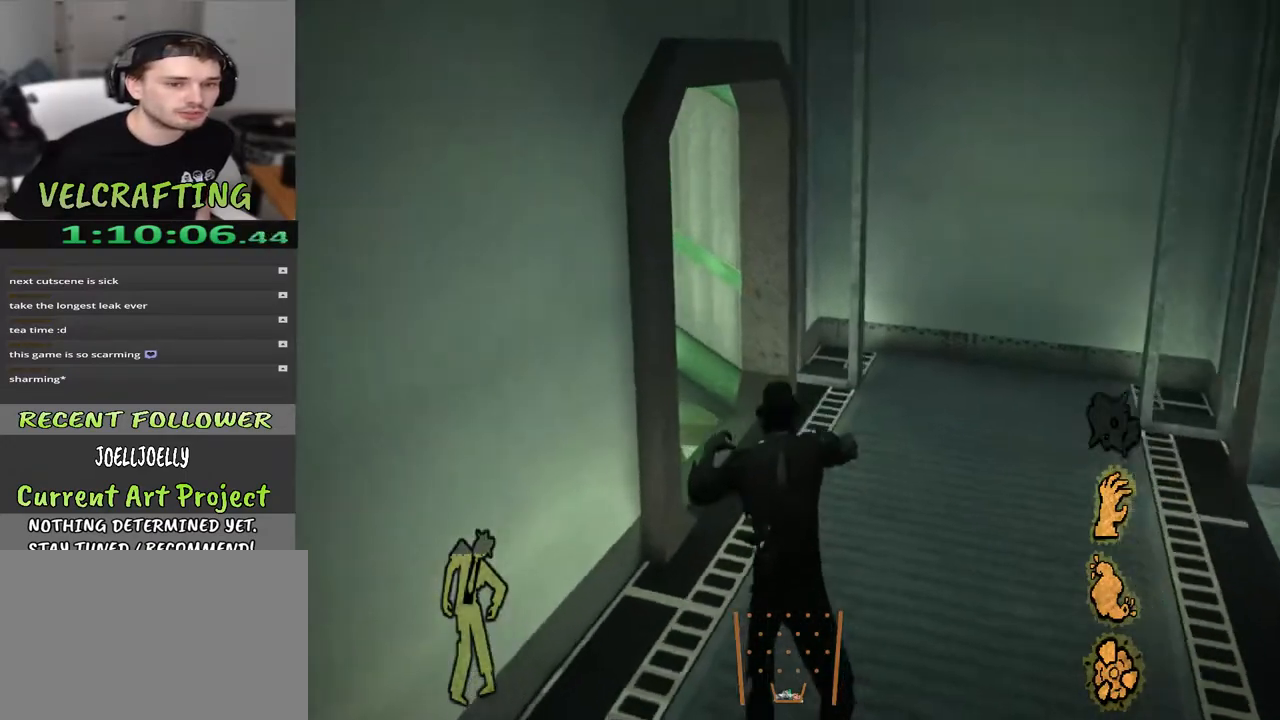
{"buttons": [], "left_stick": "up-right", "right_stick": "left", "events": [[150, "right_stick", "center"], [250, "right_stick", "left"], [400, "left_stick", "up-right"]]}
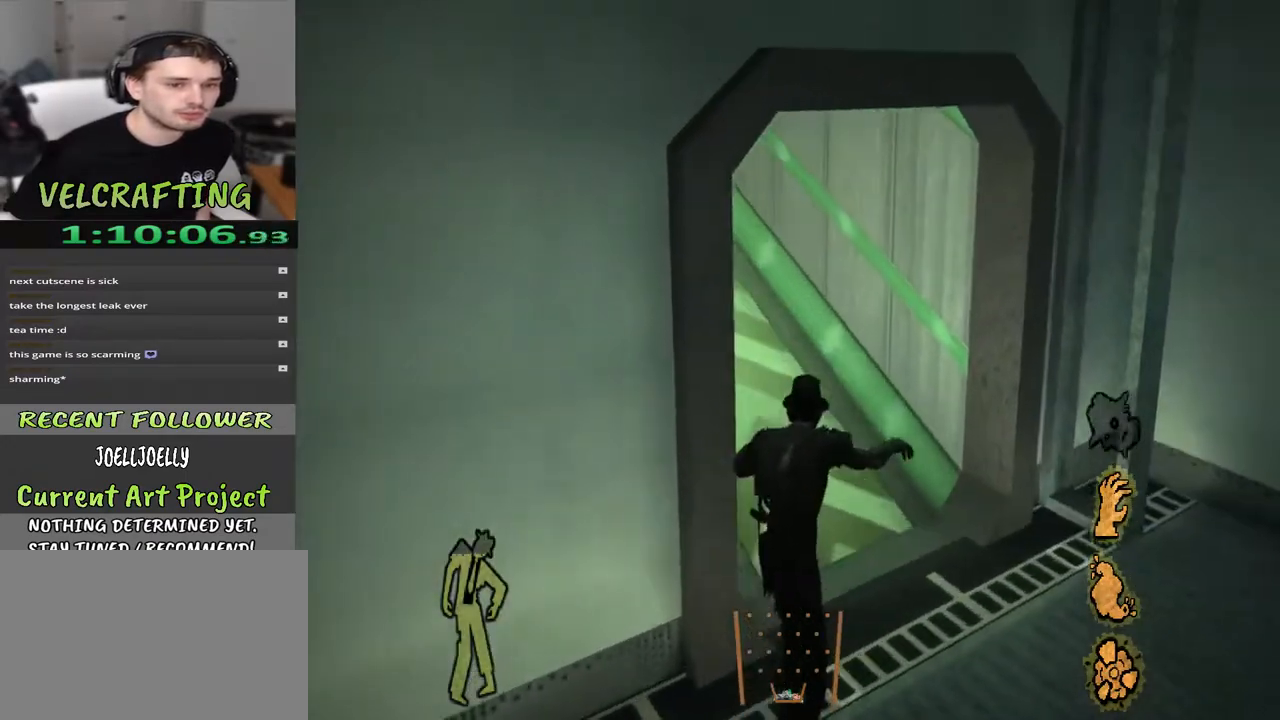
{"buttons": [], "left_stick": "up", "right_stick": "up-left", "events": [[17, "right_stick", "center"], [183, "left_stick", "up"], [233, "right_stick", "left"], [417, "right_stick", "up-left"]]}
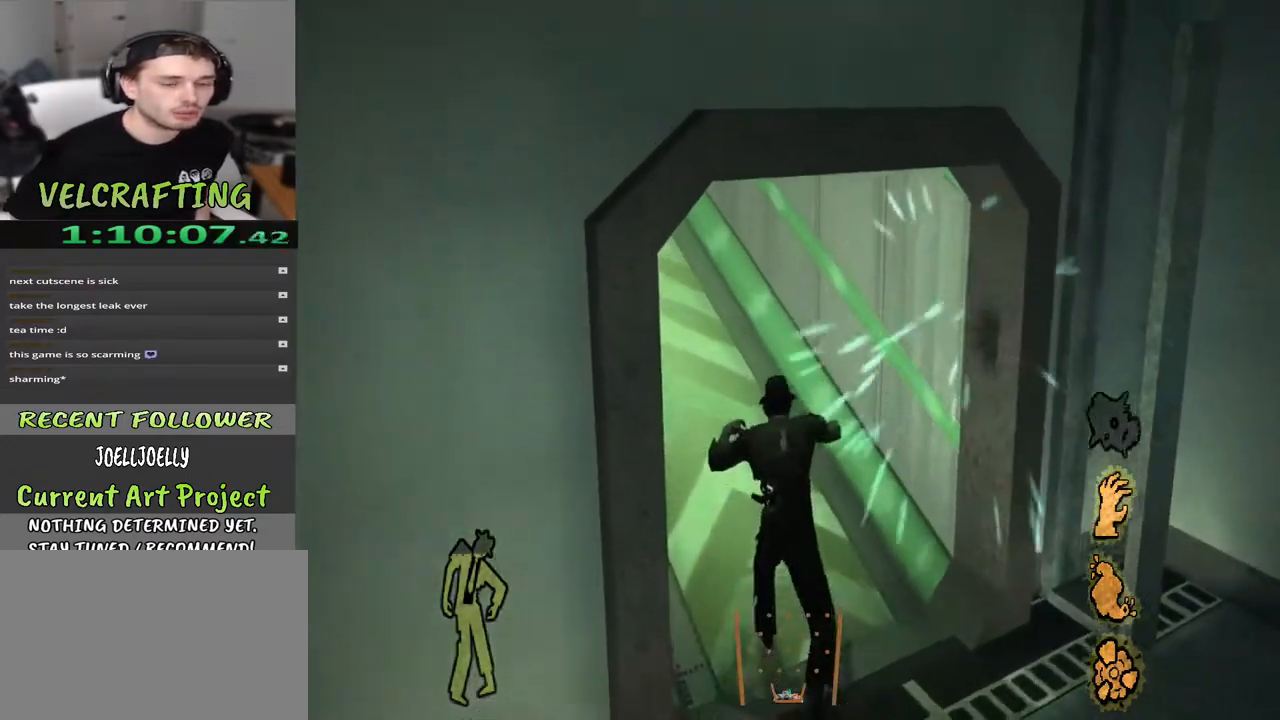
{"buttons": [], "left_stick": "up", "right_stick": "center", "events": [[350, "right_stick", "center"]]}
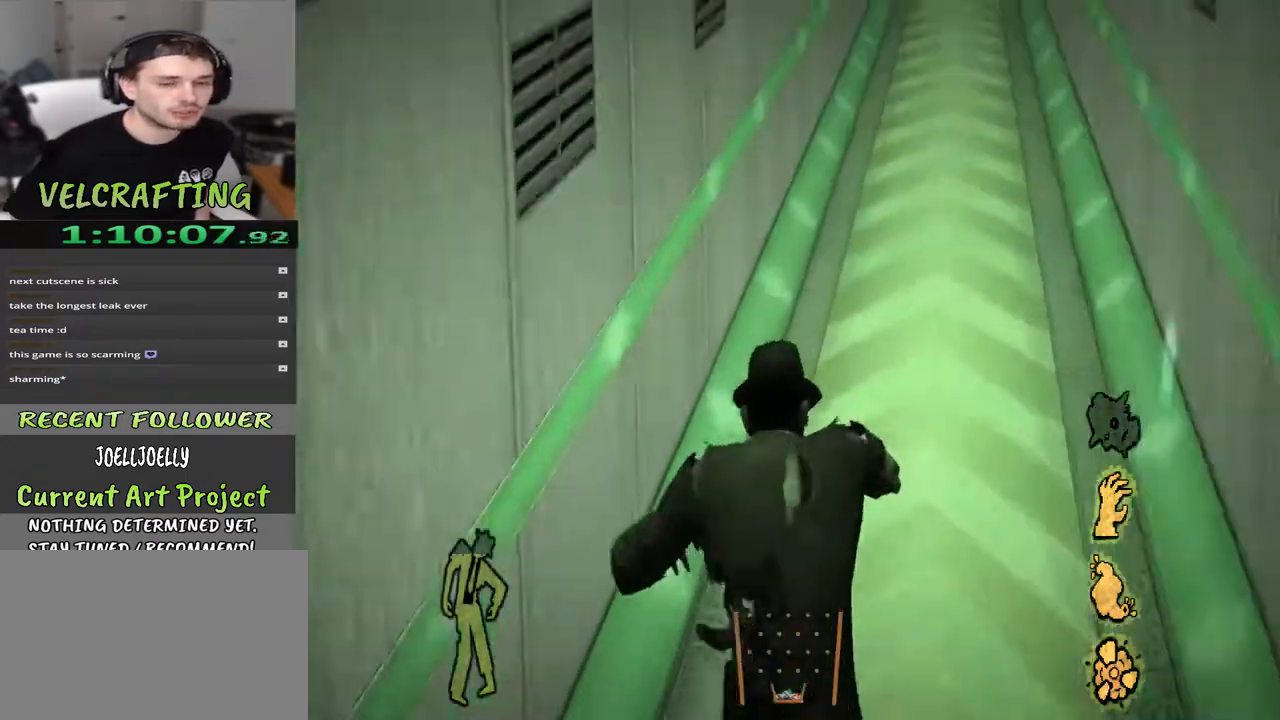
{"buttons": [], "left_stick": "up", "right_stick": "center", "events": [[267, "right_stick", "right"], [450, "right_stick", "center"]]}
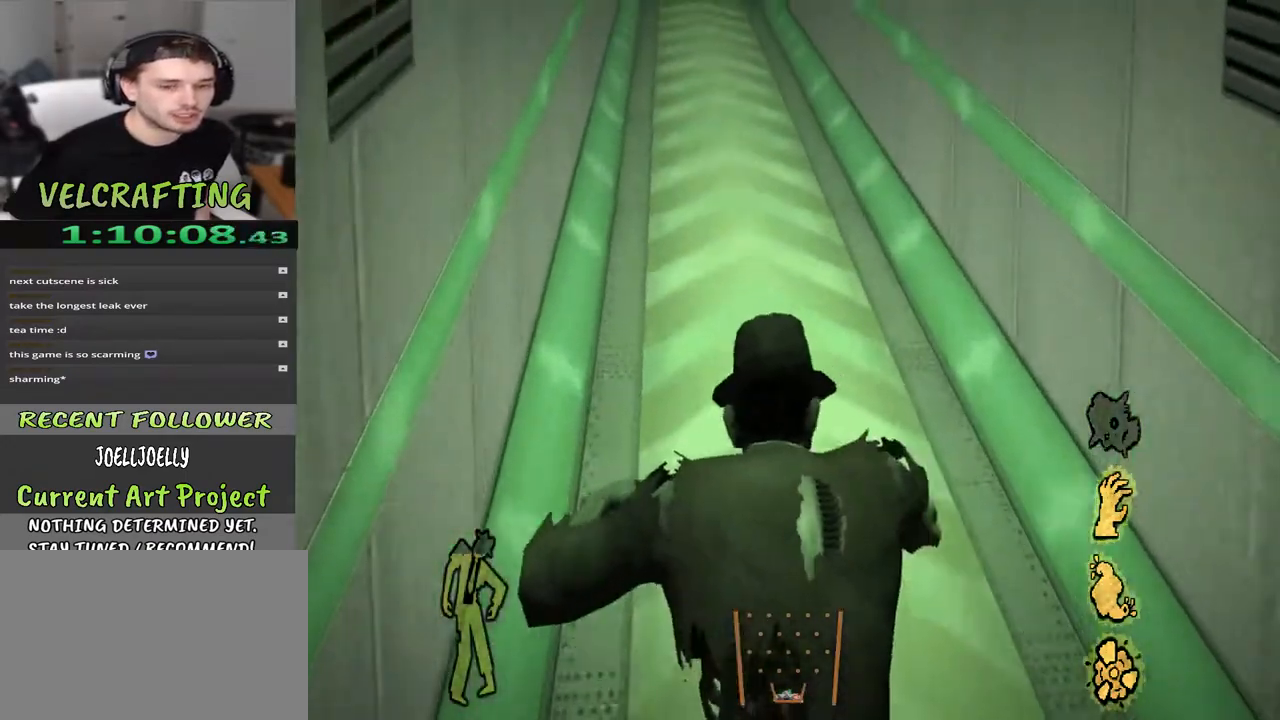
{"buttons": [], "left_stick": "up", "right_stick": "center", "events": [[100, "right_stick", "up-left"], [300, "right_stick", "center"]]}
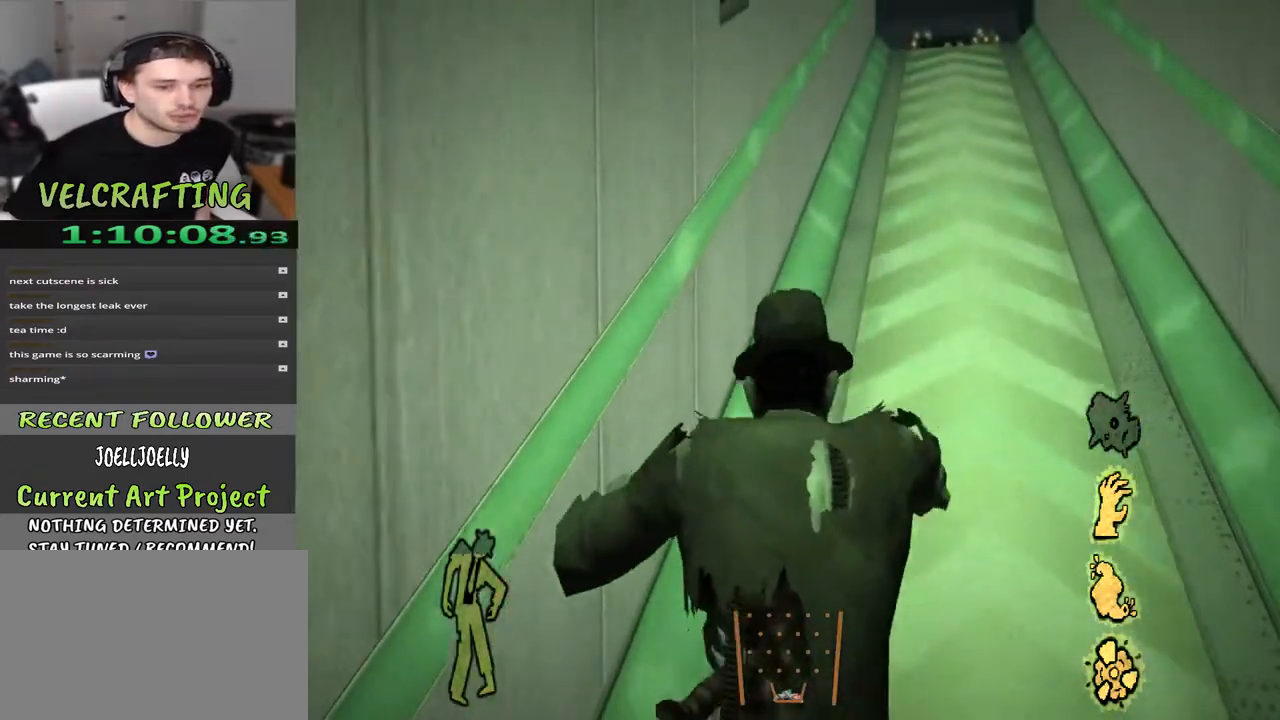
{"buttons": [], "left_stick": "up", "right_stick": "center", "events": [[67, "right_stick", "right"], [267, "right_stick", "center"]]}
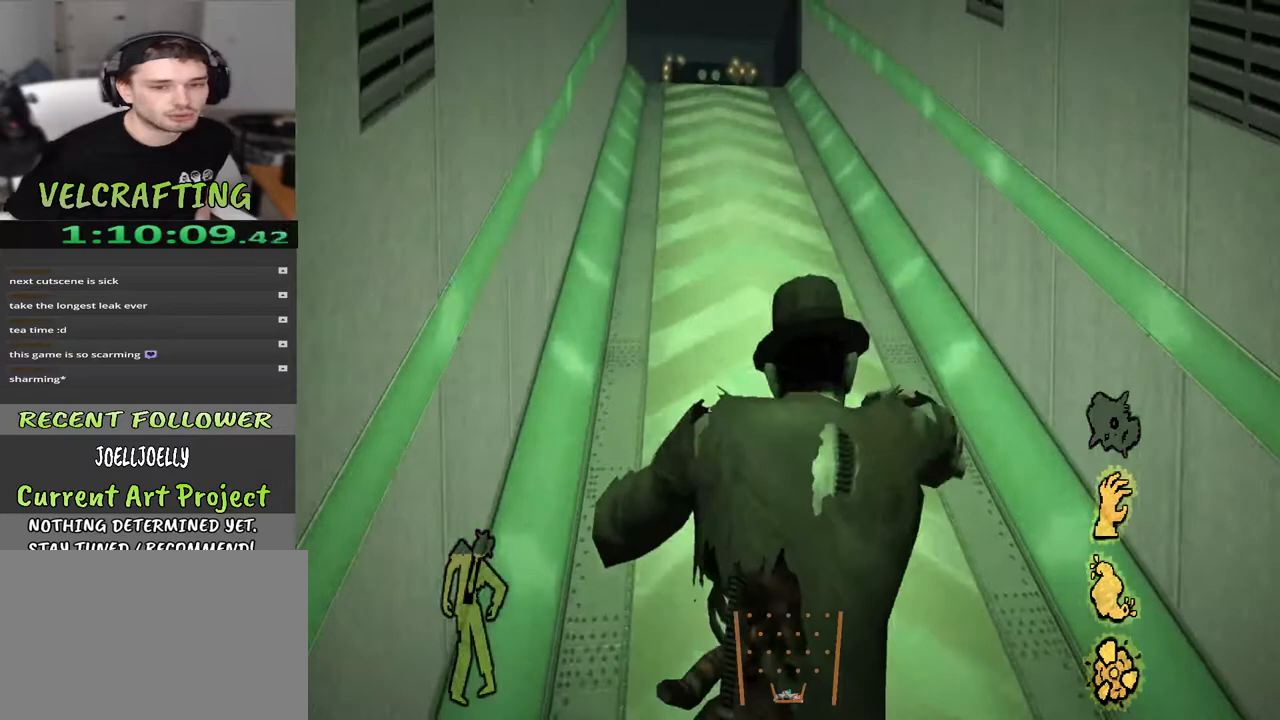
{"buttons": [], "left_stick": "up", "right_stick": "center", "events": []}
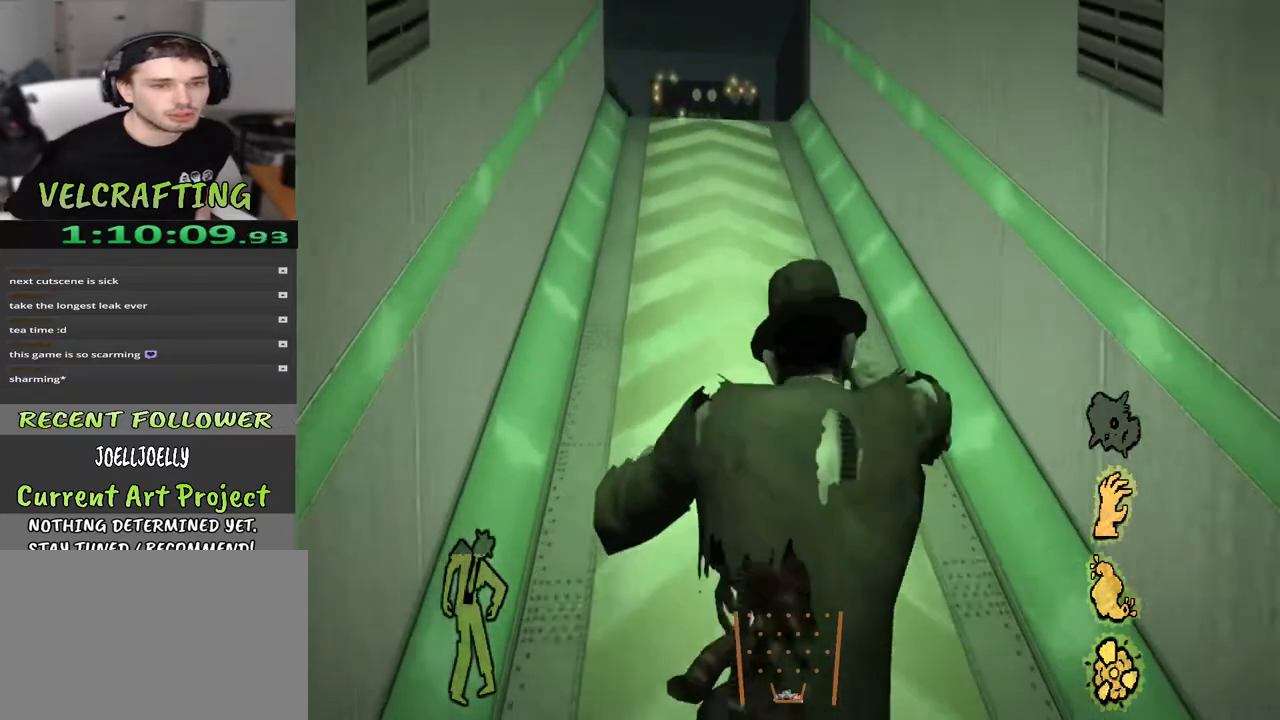
{"buttons": [], "left_stick": "up", "right_stick": "center", "events": []}
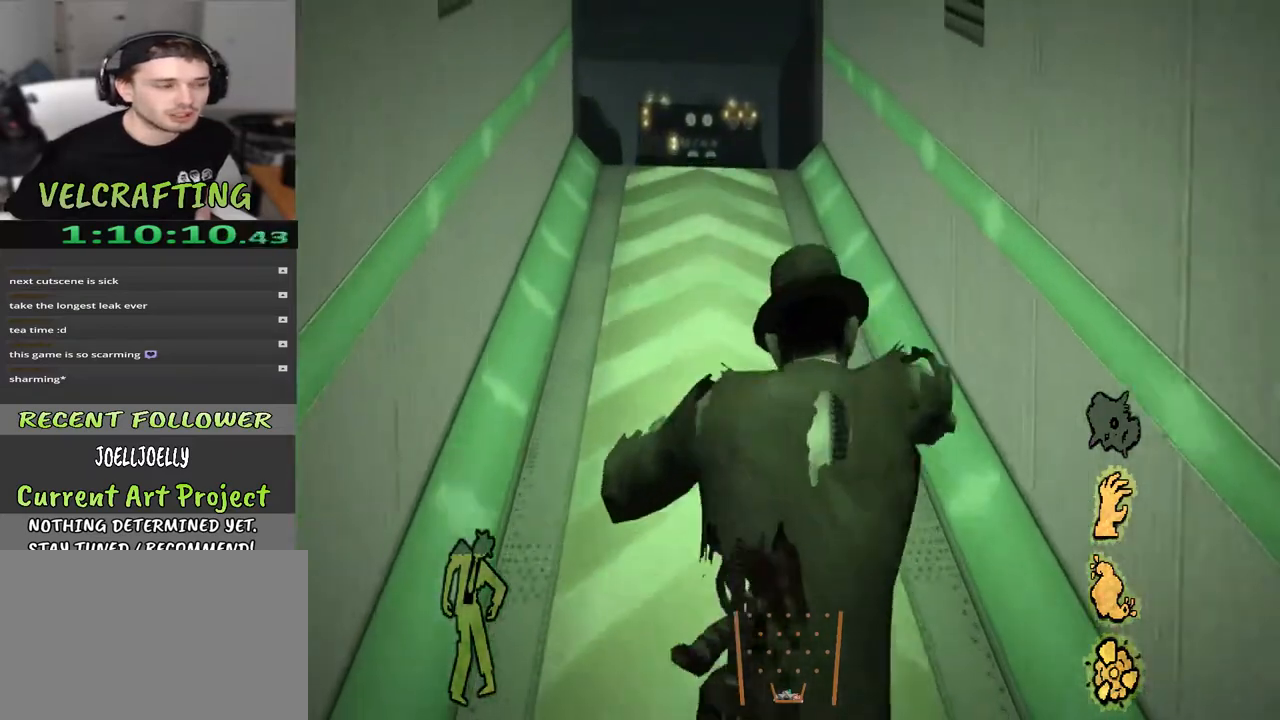
{"buttons": [], "left_stick": "up", "right_stick": "center", "events": []}
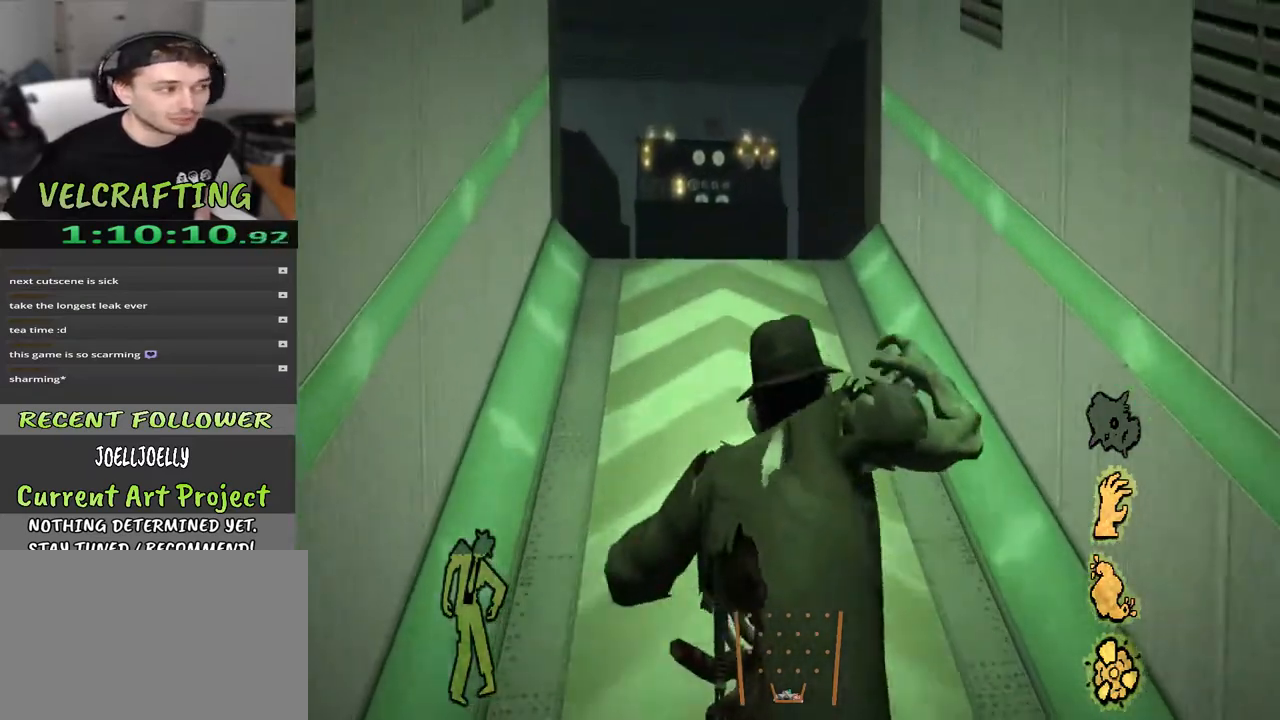
{"buttons": [], "left_stick": "up", "right_stick": "center", "events": [[167, "right_stick", "down-left"], [400, "right_stick", "center"]]}
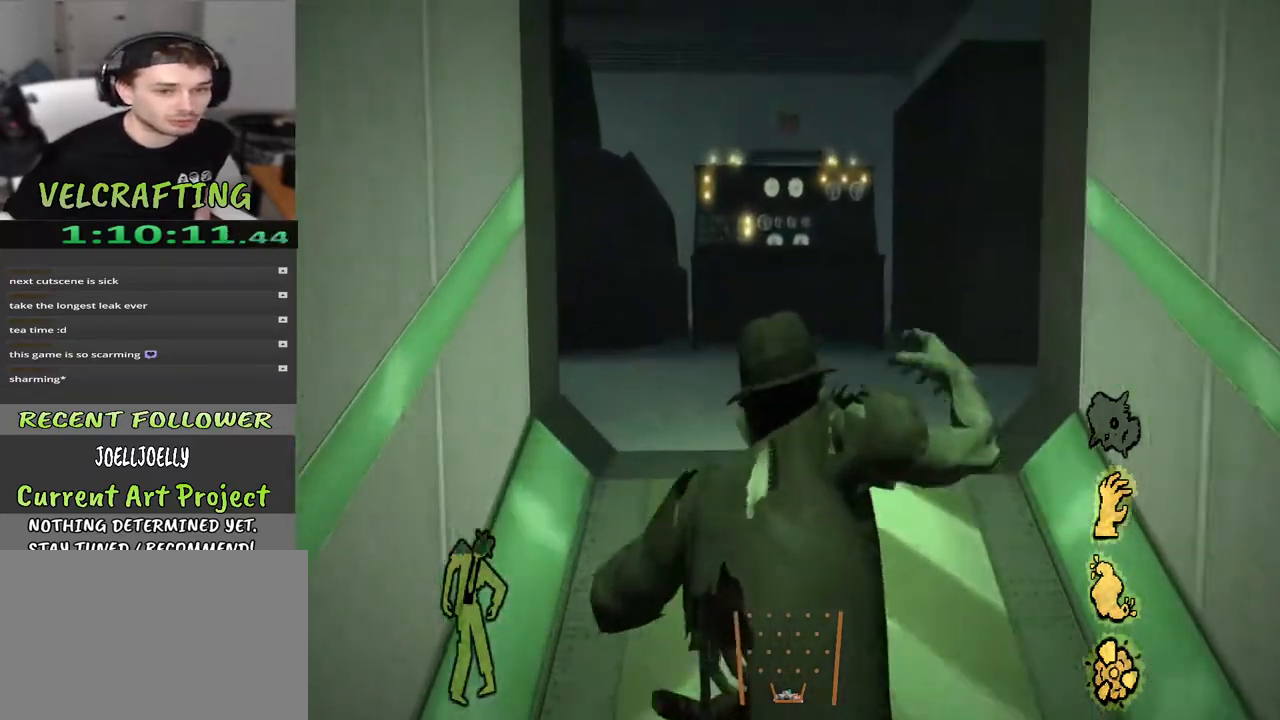
{"buttons": [], "left_stick": "up", "right_stick": "center", "events": [[200, "right_stick", "down-right"], [350, "right_stick", "center"]]}
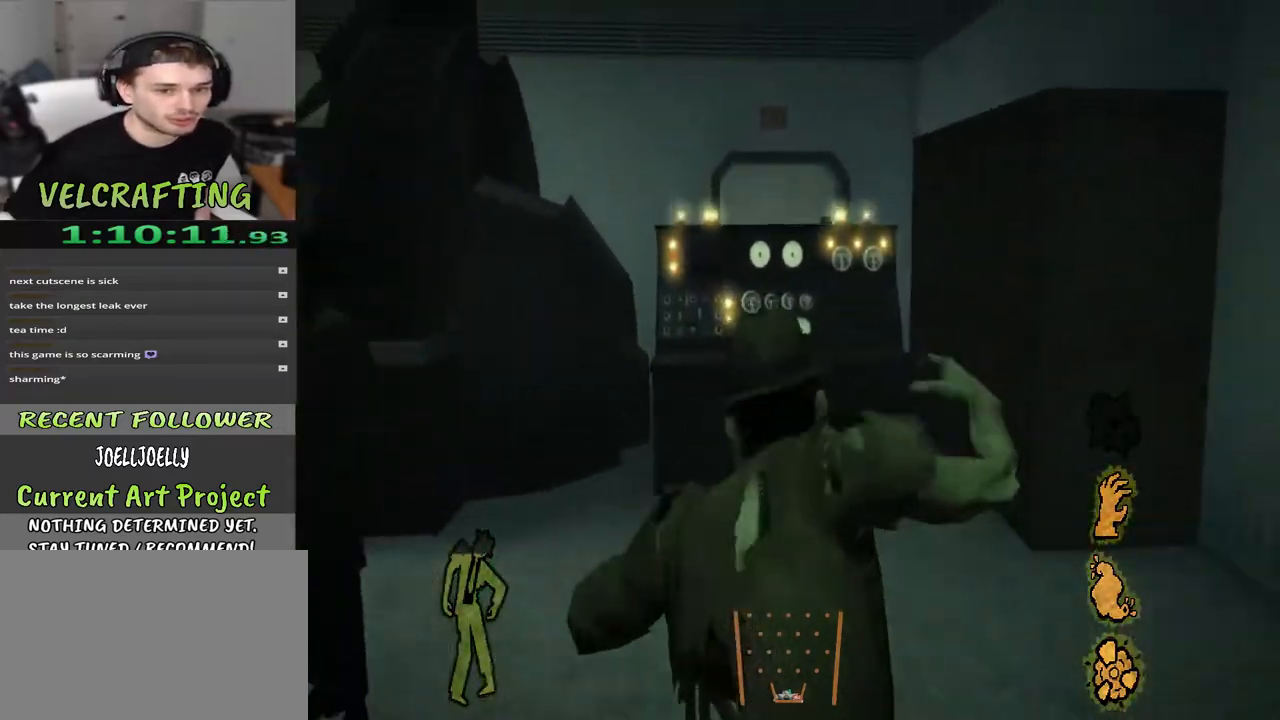
{"buttons": ["A"], "left_stick": "up", "right_stick": "center", "events": [[417, "A", "down"]]}
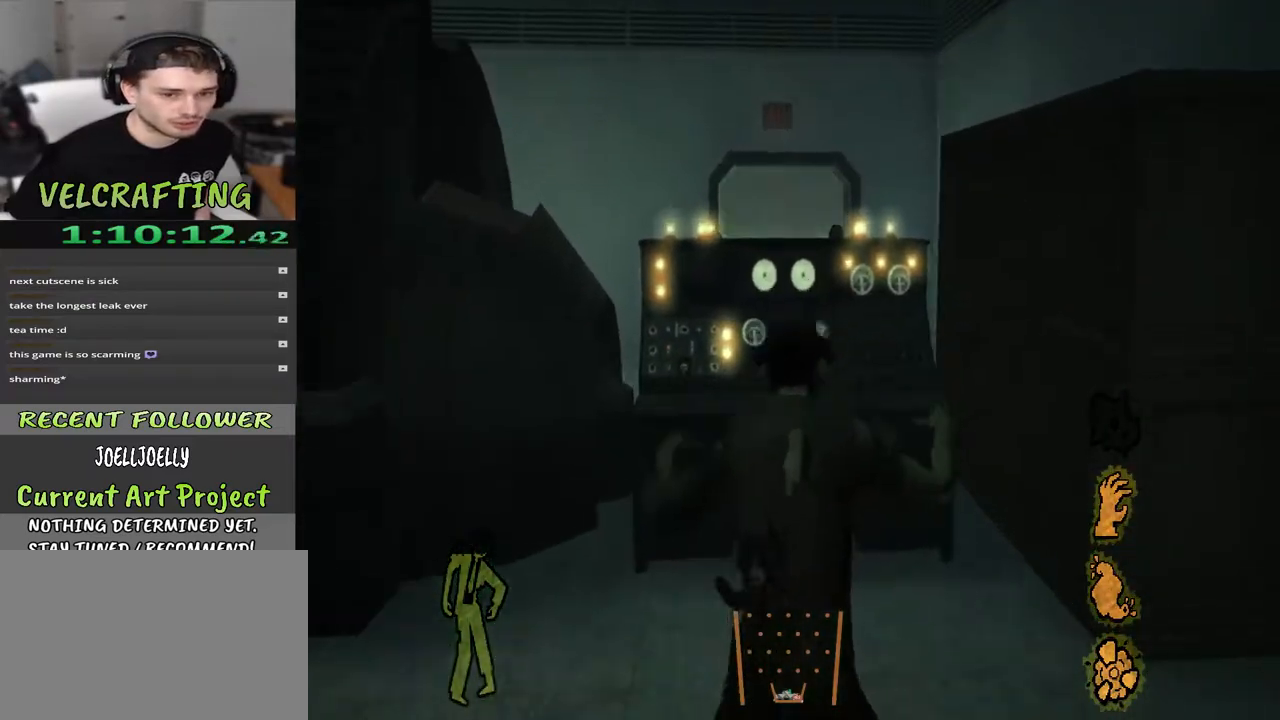
{"buttons": ["A"], "left_stick": "up", "right_stick": "center", "events": []}
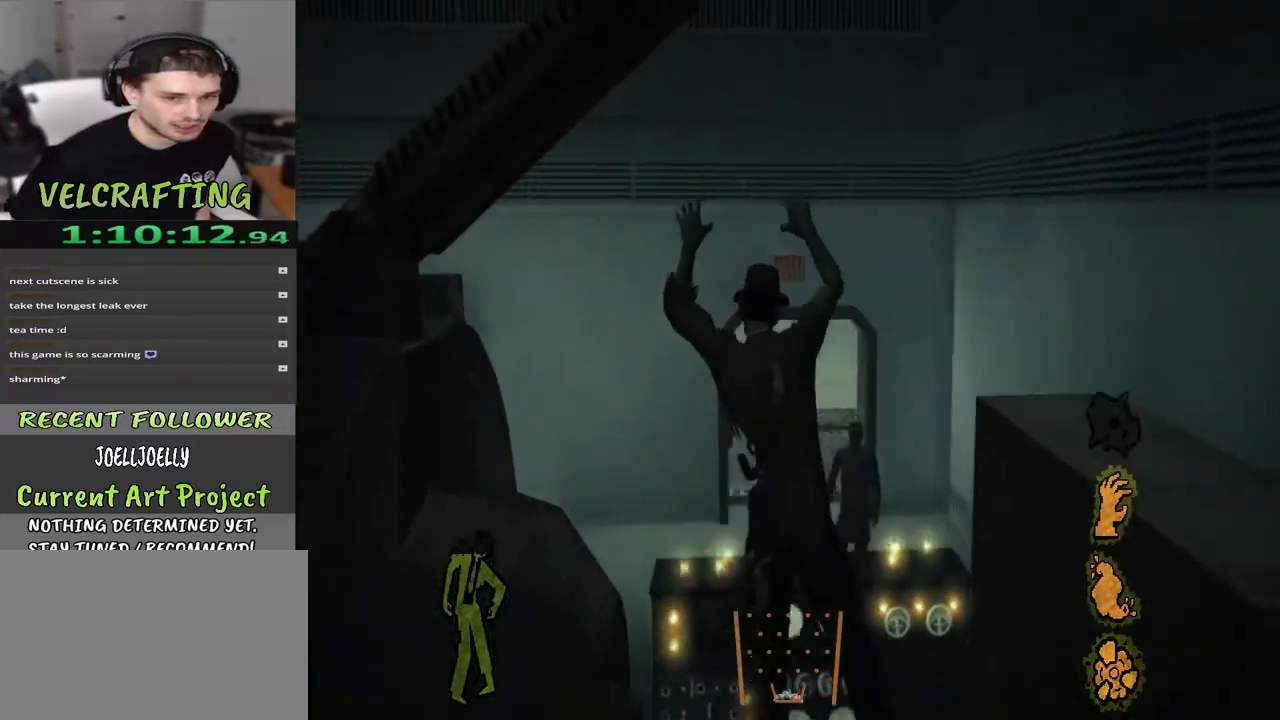
{"buttons": [], "left_stick": "up", "right_stick": "center", "events": [[117, "A", "up"]]}
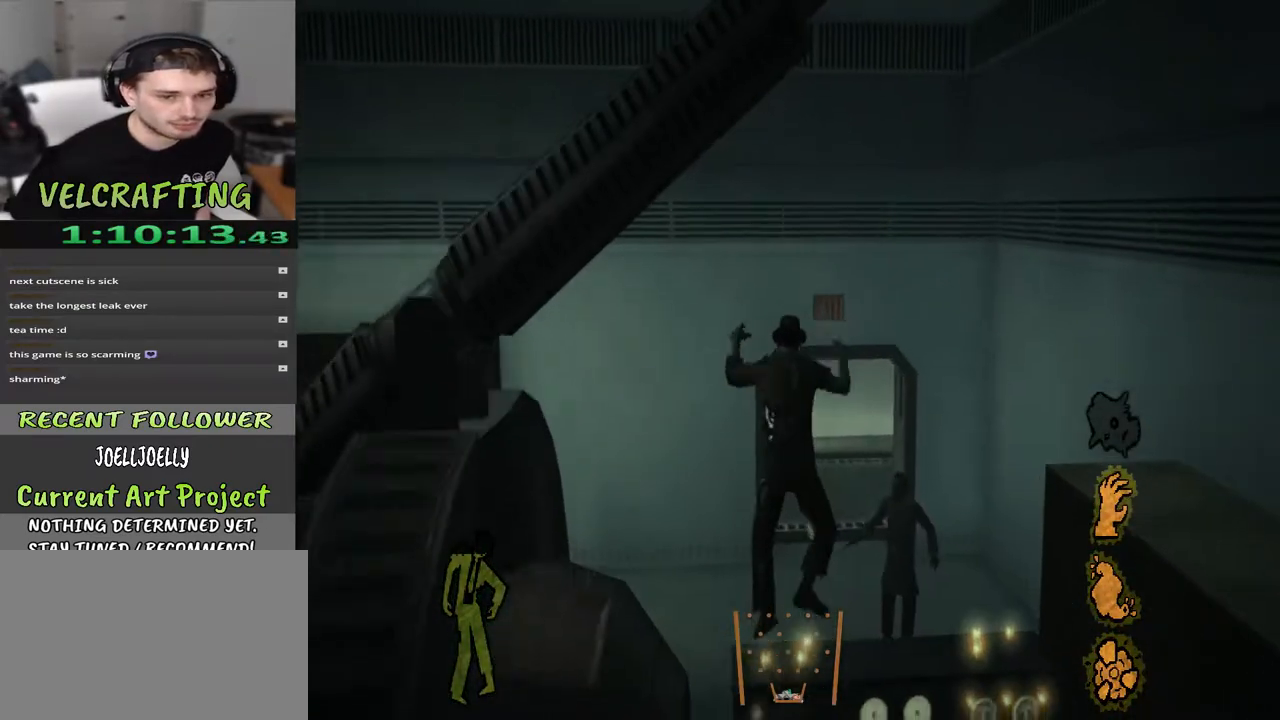
{"buttons": [], "left_stick": "up", "right_stick": "center", "events": []}